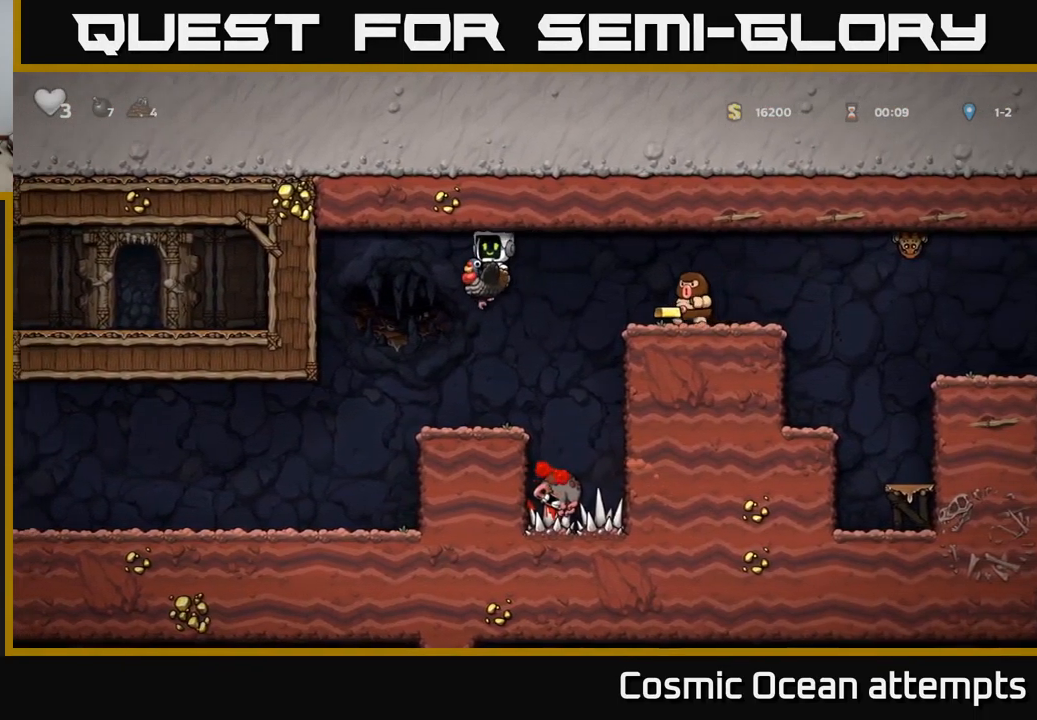
Gameplay with a controller (Xbox layout); each line is a JSON object with the inputs held at the frame after it. "events" lists button and stick changes between this image and that frame as [ms after this image, input, new state], when the widget could be followed in between. Not read: right_stick.
{"buttons": [], "left_stick": "center", "events": [[16, "DPAD_LEFT", "up"]]}
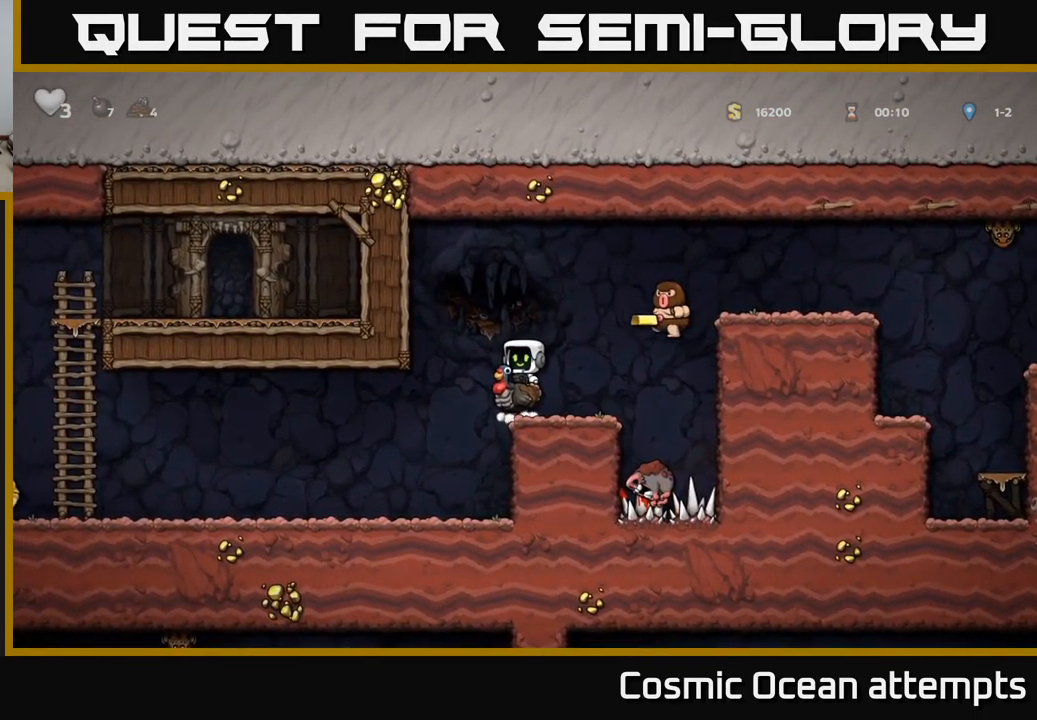
{"buttons": [], "left_stick": "center", "events": [[100, "A", "down"], [200, "A", "up"], [266, "A", "down"], [367, "A", "up"]]}
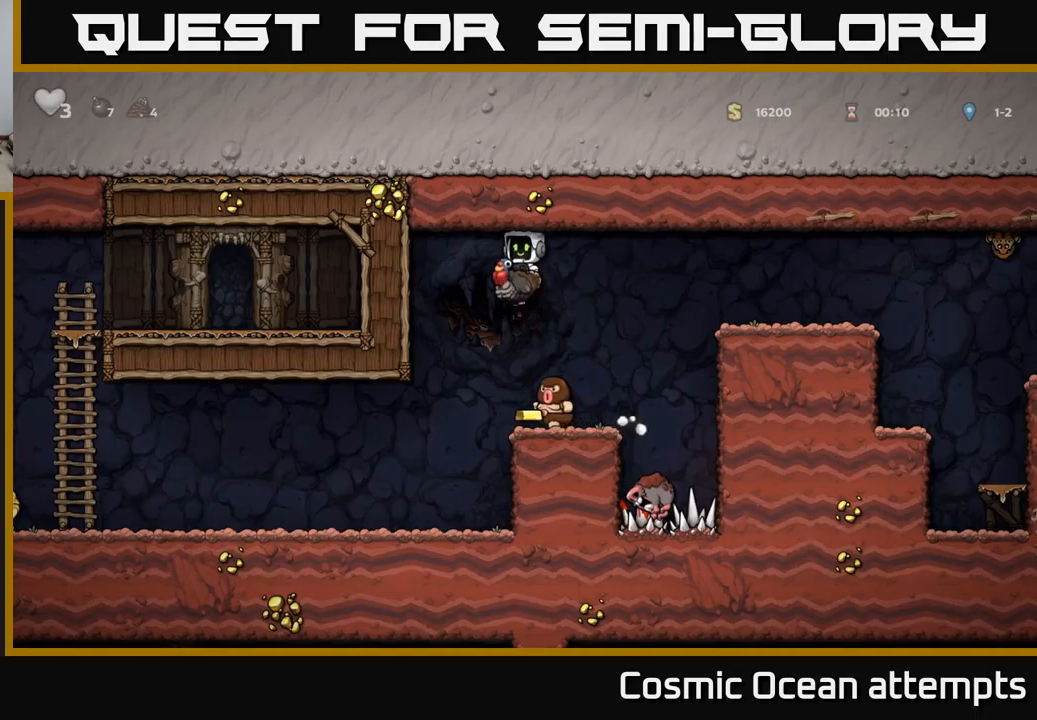
{"buttons": [], "left_stick": "center", "events": [[50, "DPAD_LEFT", "down"], [167, "DPAD_LEFT", "up"]]}
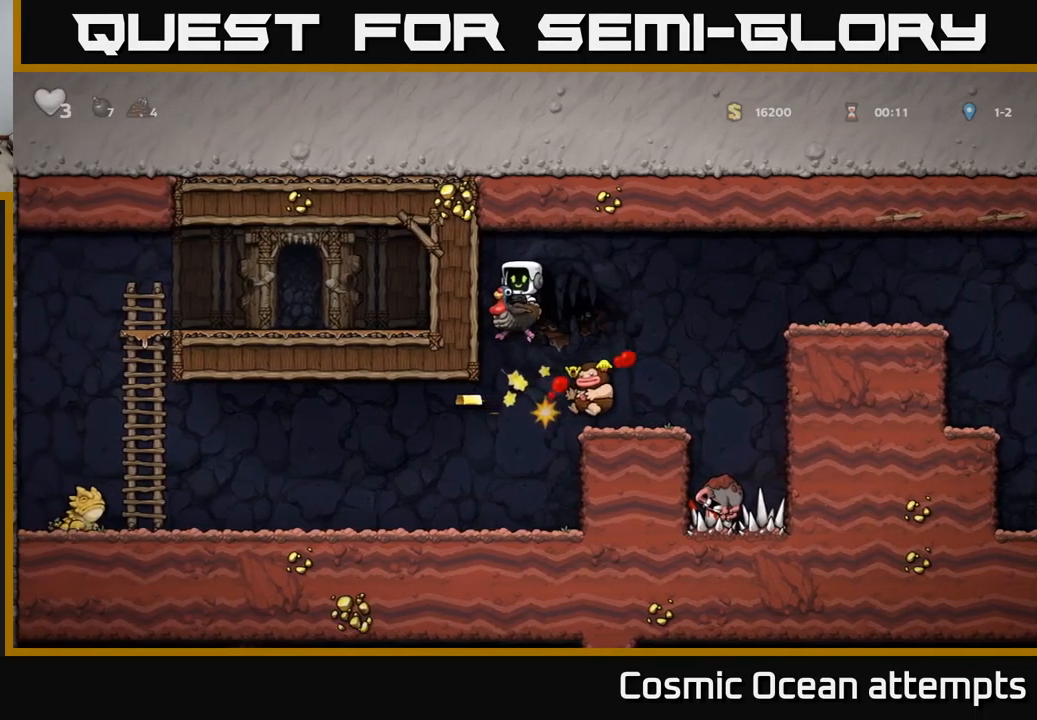
{"buttons": ["DPAD_LEFT"], "left_stick": "center", "events": [[350, "DPAD_LEFT", "down"]]}
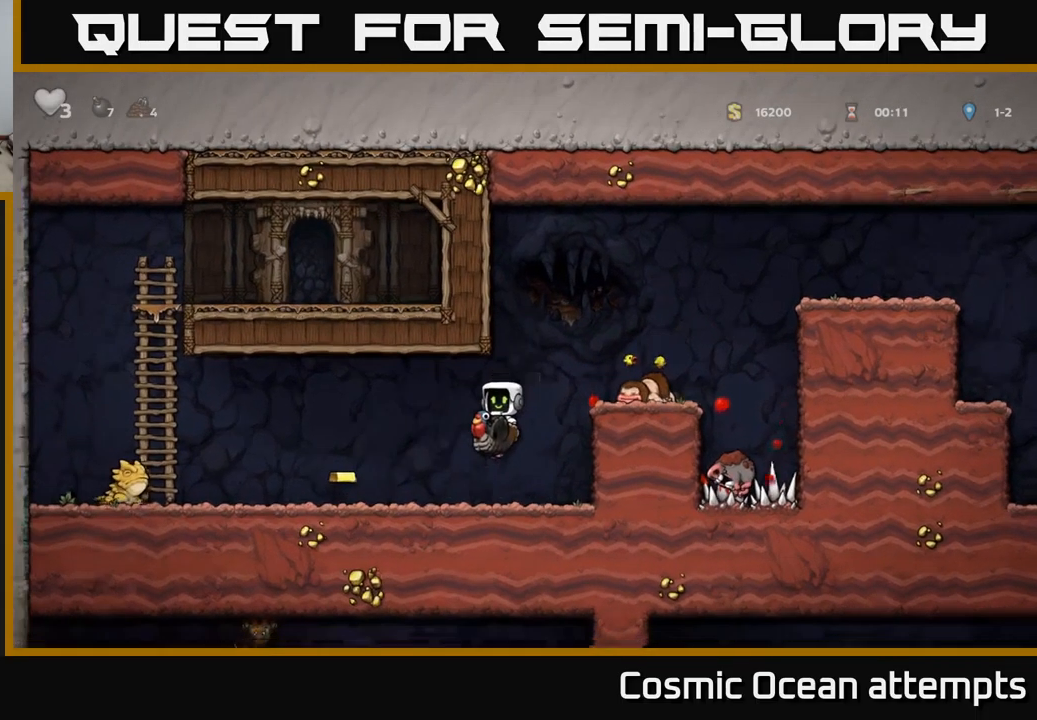
{"buttons": ["DPAD_RIGHT"], "left_stick": "center", "events": [[350, "DPAD_LEFT", "up"], [400, "DPAD_RIGHT", "down"]]}
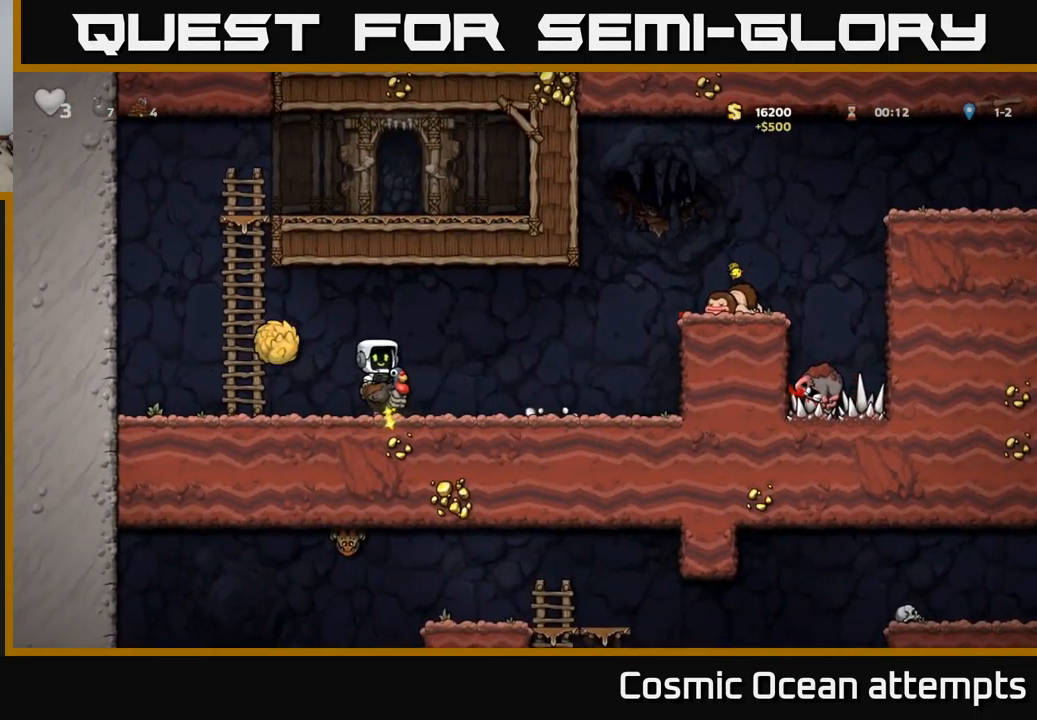
{"buttons": ["A", "DPAD_RIGHT"], "left_stick": "center", "events": [[317, "A", "down"], [417, "A", "up"], [467, "A", "down"]]}
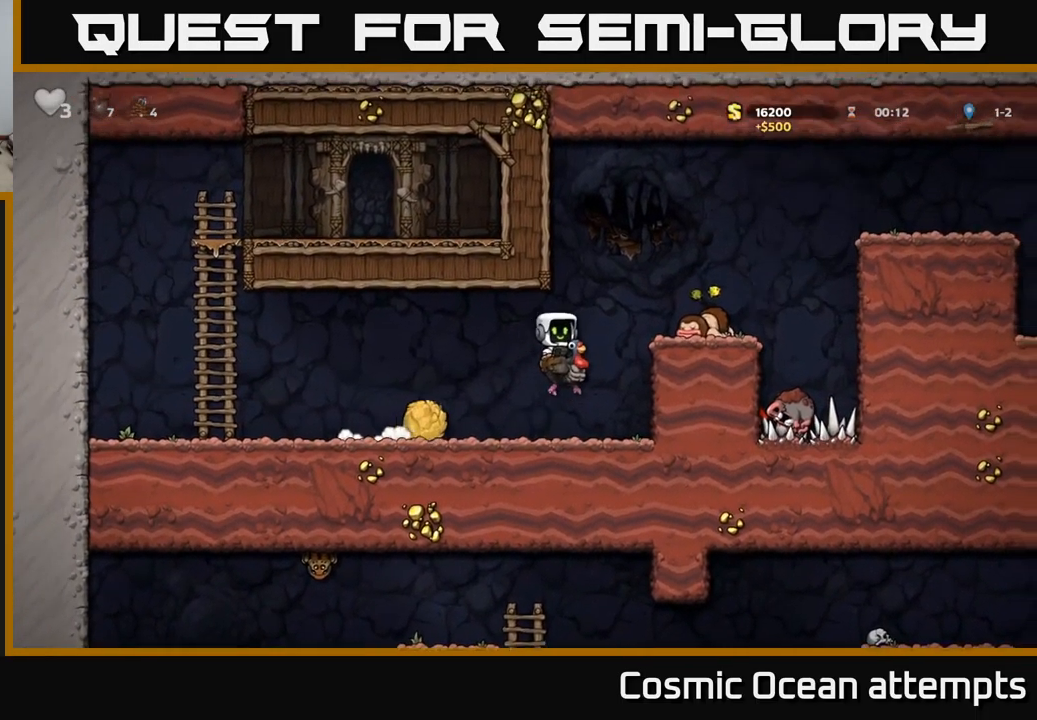
{"buttons": ["DPAD_RIGHT"], "left_stick": "center", "events": [[83, "A", "up"], [233, "DPAD_RIGHT", "up"], [500, "DPAD_RIGHT", "down"]]}
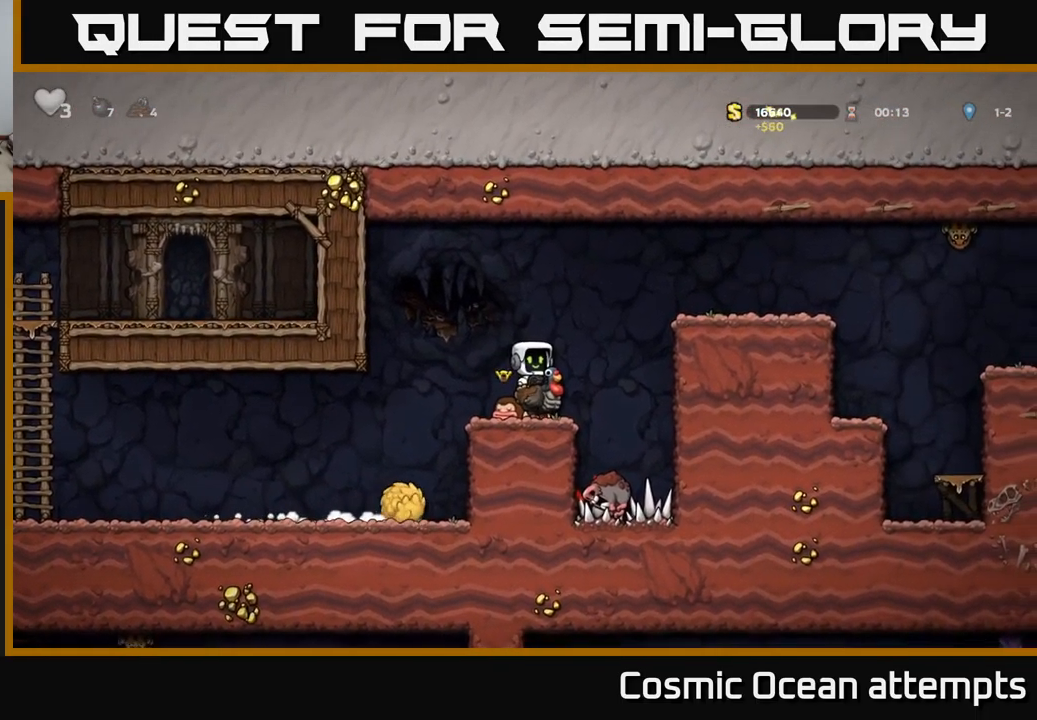
{"buttons": ["DPAD_RIGHT"], "left_stick": "center", "events": [[33, "A", "down"], [133, "A", "up"], [183, "A", "down"], [350, "A", "up"]]}
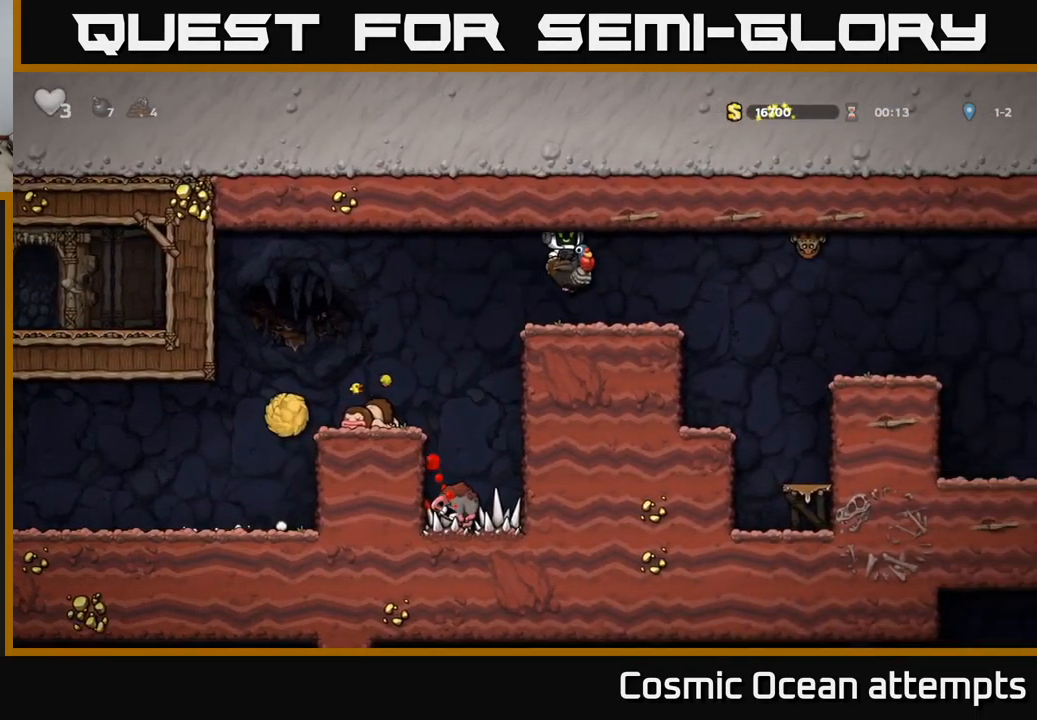
{"buttons": ["DPAD_RIGHT"], "left_stick": "center", "events": []}
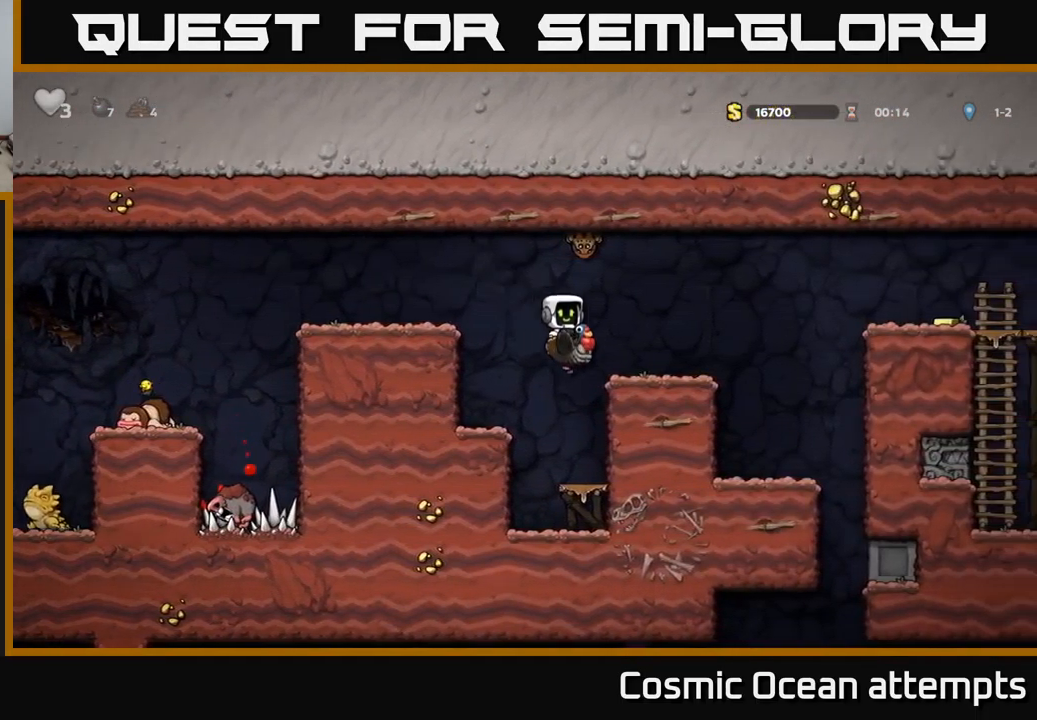
{"buttons": ["DPAD_LEFT"], "left_stick": "center", "events": [[367, "DPAD_RIGHT", "up"], [400, "DPAD_LEFT", "down"], [417, "A", "down"], [467, "A", "up"]]}
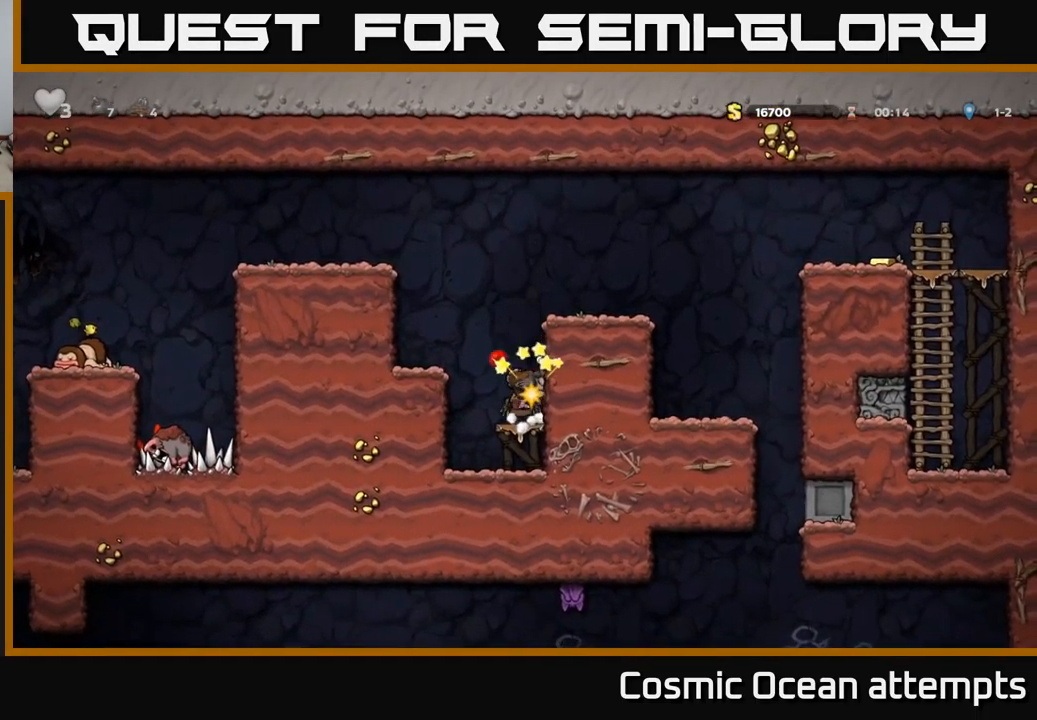
{"buttons": ["A"], "left_stick": "center", "events": [[117, "DPAD_LEFT", "up"], [500, "A", "down"]]}
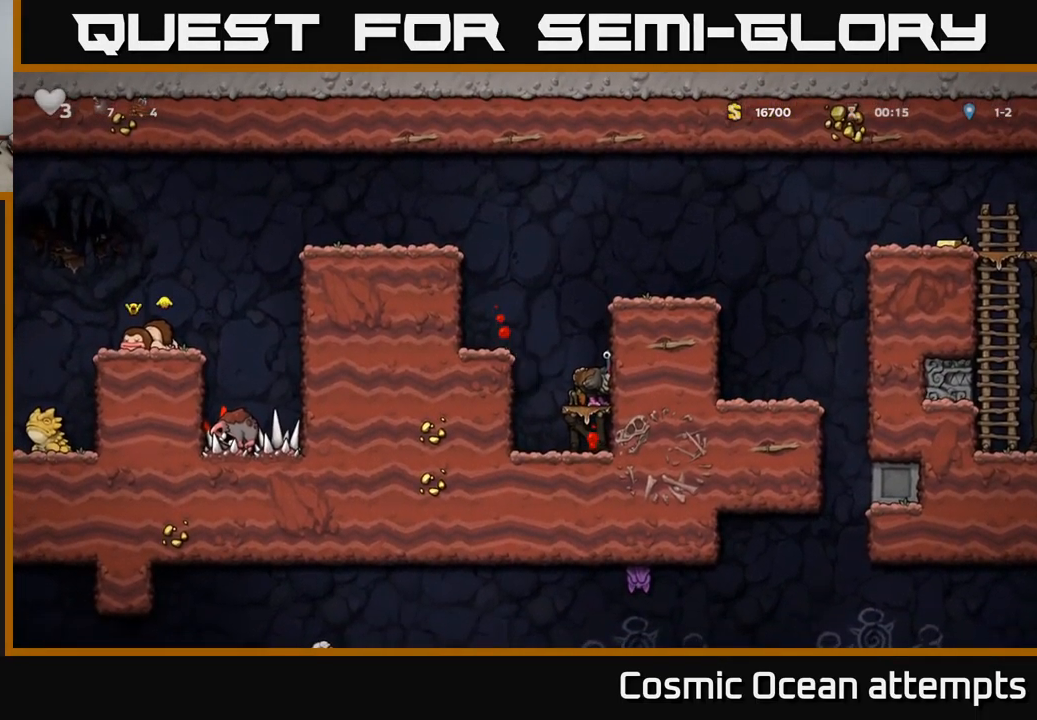
{"buttons": [], "left_stick": "center", "events": [[183, "A", "up"], [200, "DPAD_RIGHT", "down"], [283, "DPAD_RIGHT", "up"]]}
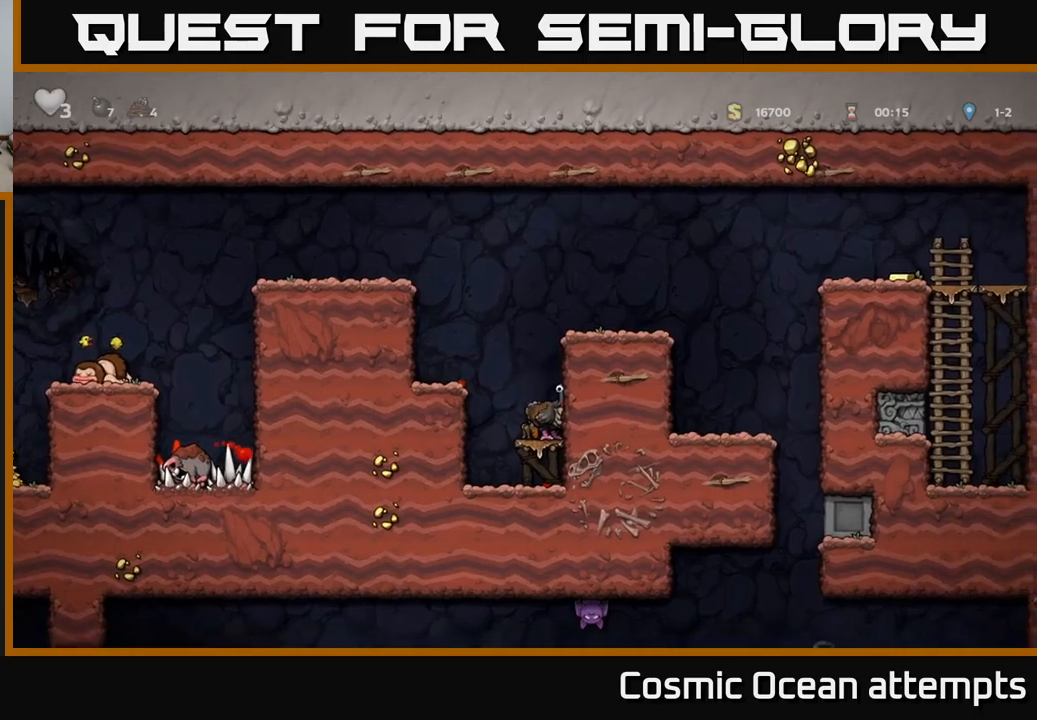
{"buttons": [], "left_stick": "center", "events": []}
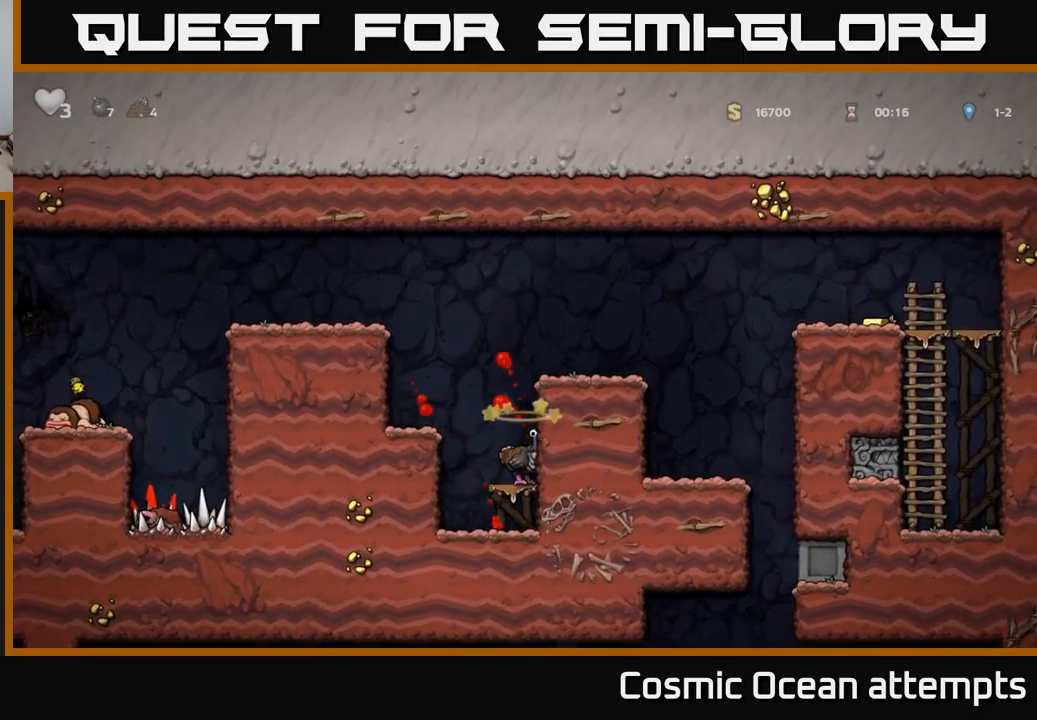
{"buttons": [], "left_stick": "center", "events": []}
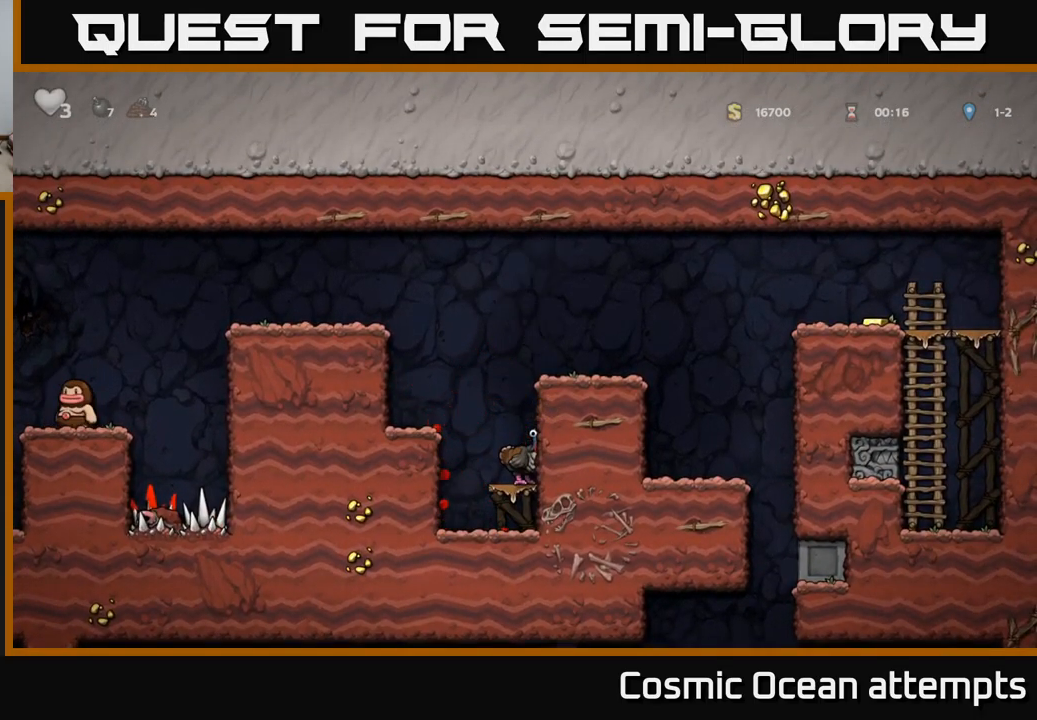
{"buttons": ["DPAD_DOWN"], "left_stick": "center", "events": [[467, "DPAD_DOWN", "down"]]}
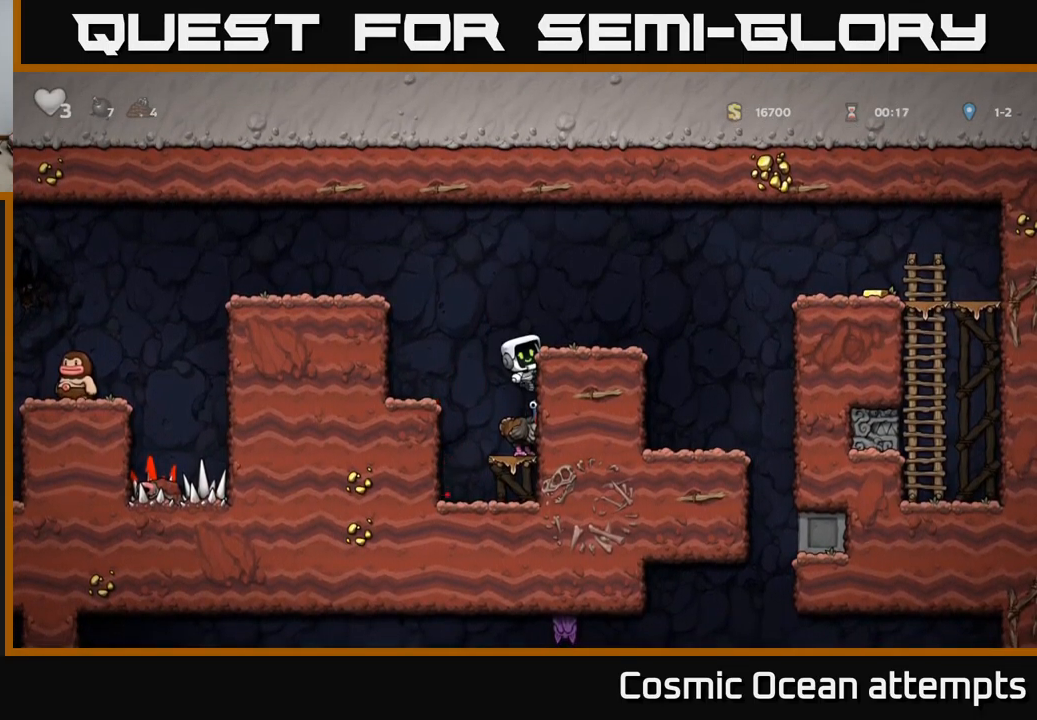
{"buttons": ["A", "DPAD_RIGHT"], "left_stick": "center", "events": [[17, "A", "down"], [100, "A", "up"], [134, "DPAD_DOWN", "up"], [484, "A", "down"], [500, "DPAD_RIGHT", "down"]]}
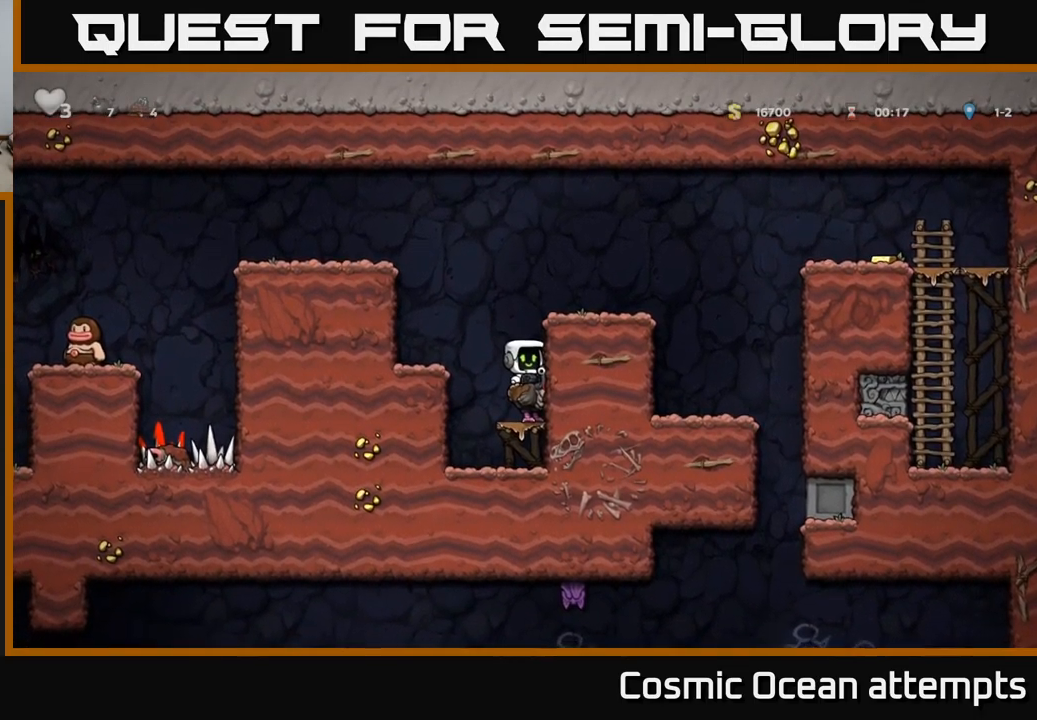
{"buttons": [], "left_stick": "center", "events": [[100, "A", "up"], [150, "A", "down"], [250, "A", "up"], [400, "DPAD_RIGHT", "up"]]}
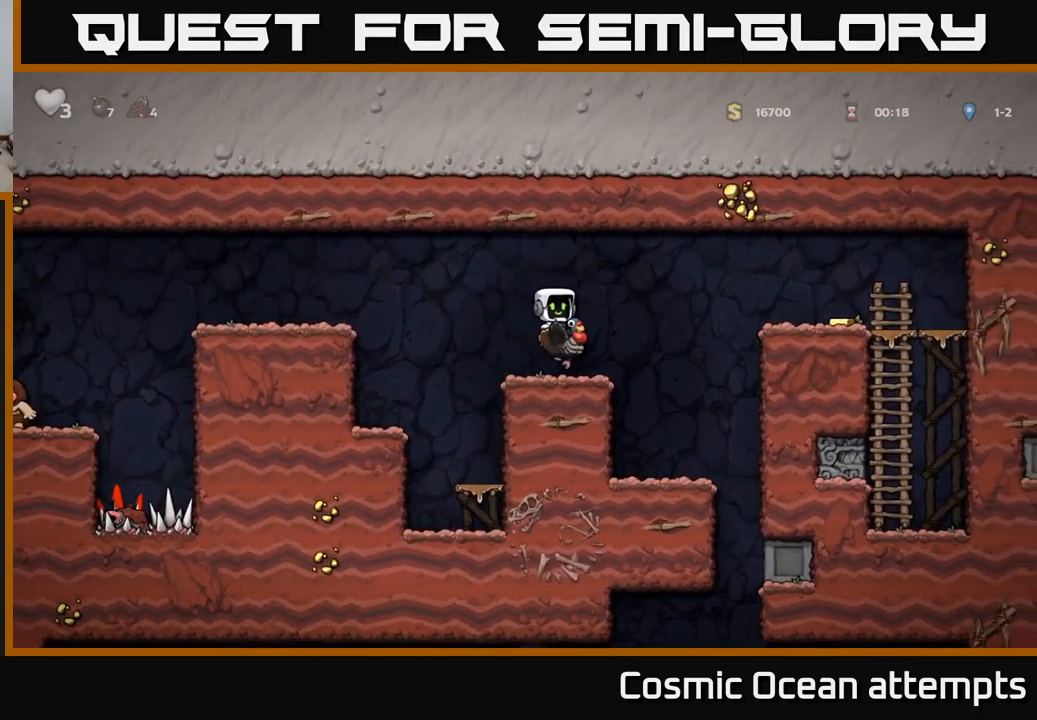
{"buttons": ["DPAD_RIGHT"], "left_stick": "center", "events": [[100, "DPAD_RIGHT", "down"], [184, "A", "down"], [350, "A", "up"]]}
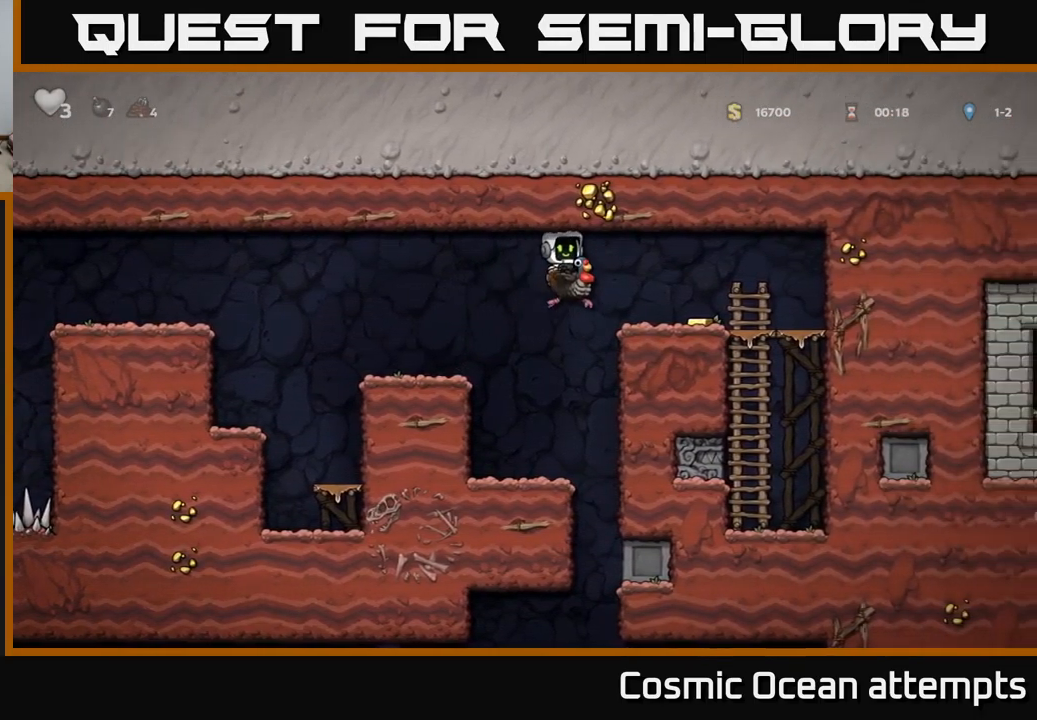
{"buttons": ["DPAD_LEFT"], "left_stick": "center", "events": [[400, "DPAD_RIGHT", "up"], [417, "DPAD_LEFT", "down"]]}
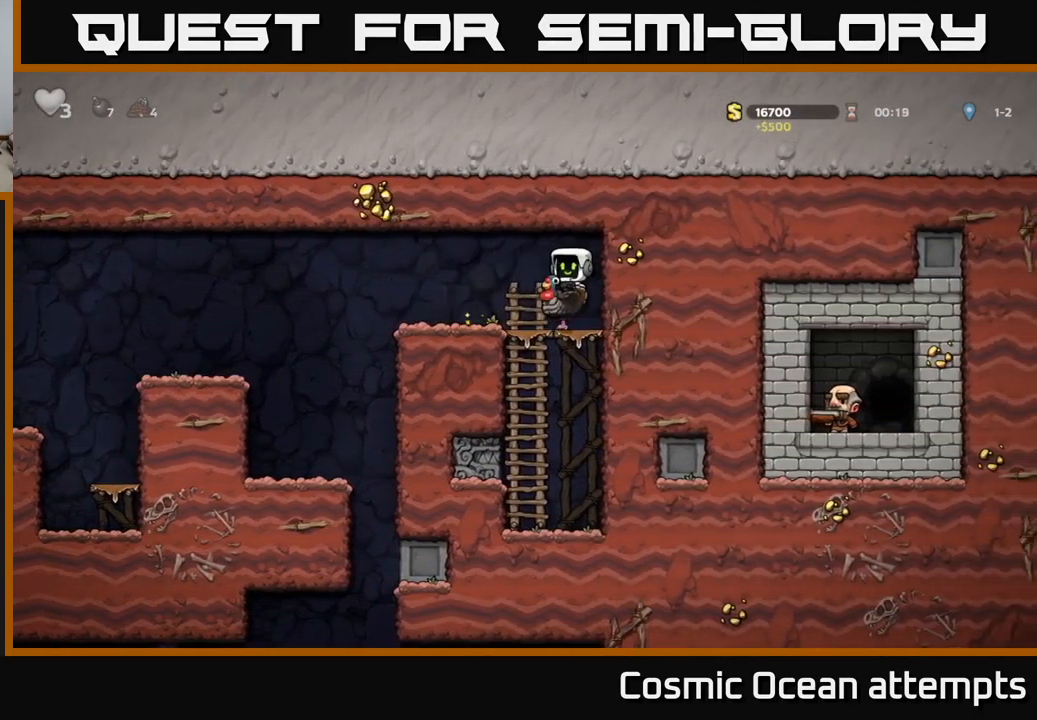
{"buttons": ["DPAD_LEFT"], "left_stick": "center", "events": []}
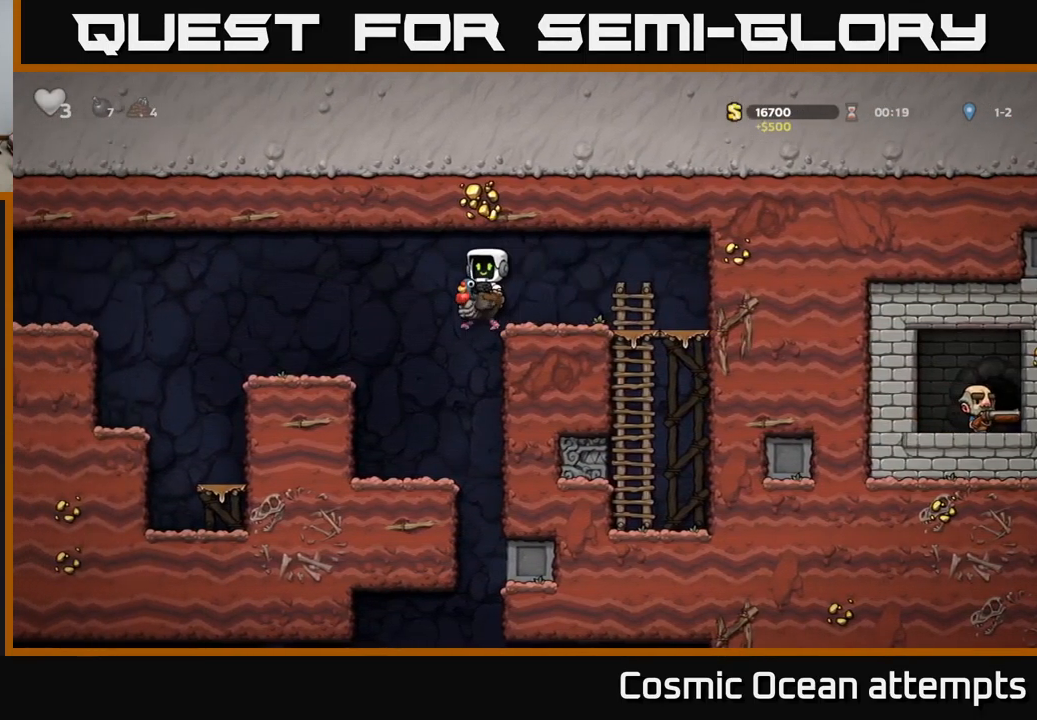
{"buttons": ["DPAD_RIGHT"], "left_stick": "center", "events": [[84, "DPAD_LEFT", "up"], [350, "DPAD_RIGHT", "down"]]}
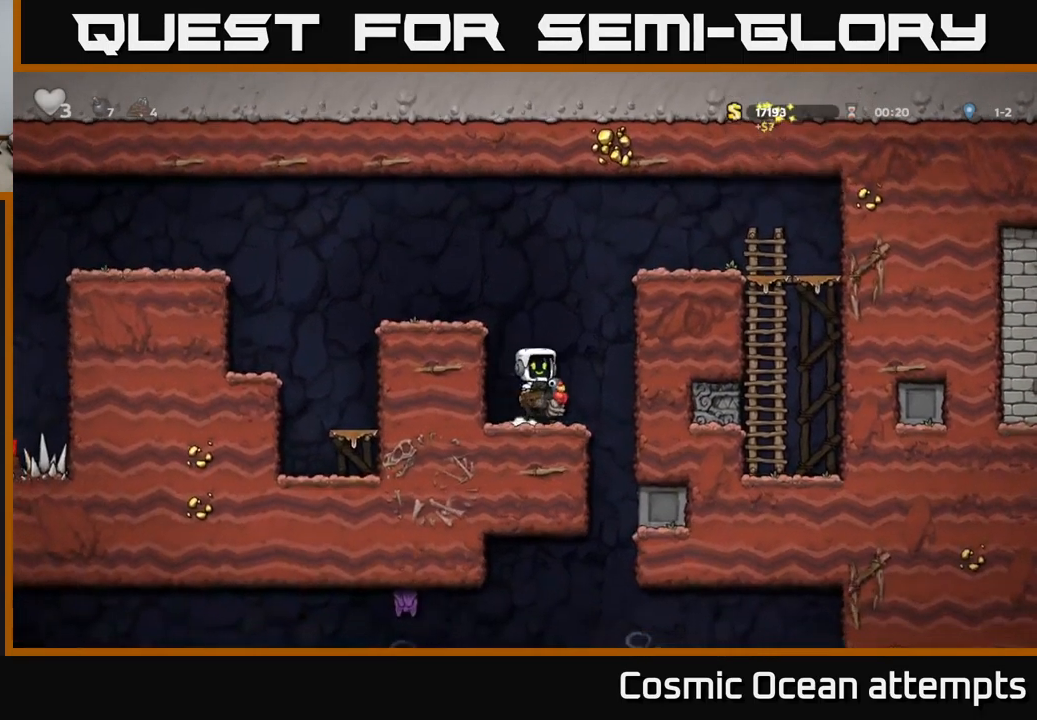
{"buttons": [], "left_stick": "center", "events": [[134, "DPAD_RIGHT", "up"]]}